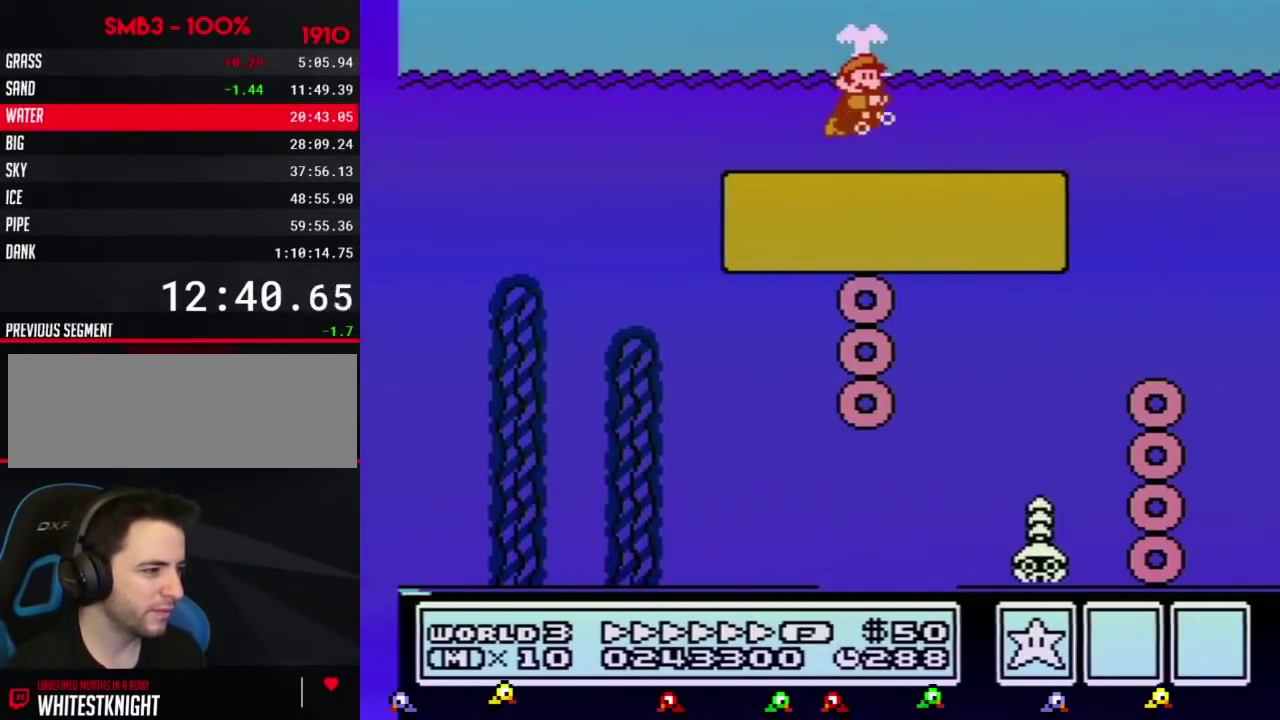
Gameplay with a controller (Nintendo layout); each line is a JSON object with the inputs held at the frame after it. "events" lists button and stick changes between this image and that frame as [ms after this image, input, new state], when the widget could be followed in between. Not read: L3 R3.
{"buttons": ["A", "B", "DPAD_RIGHT"], "events": [[234, "A", "up"], [451, "A", "down"]]}
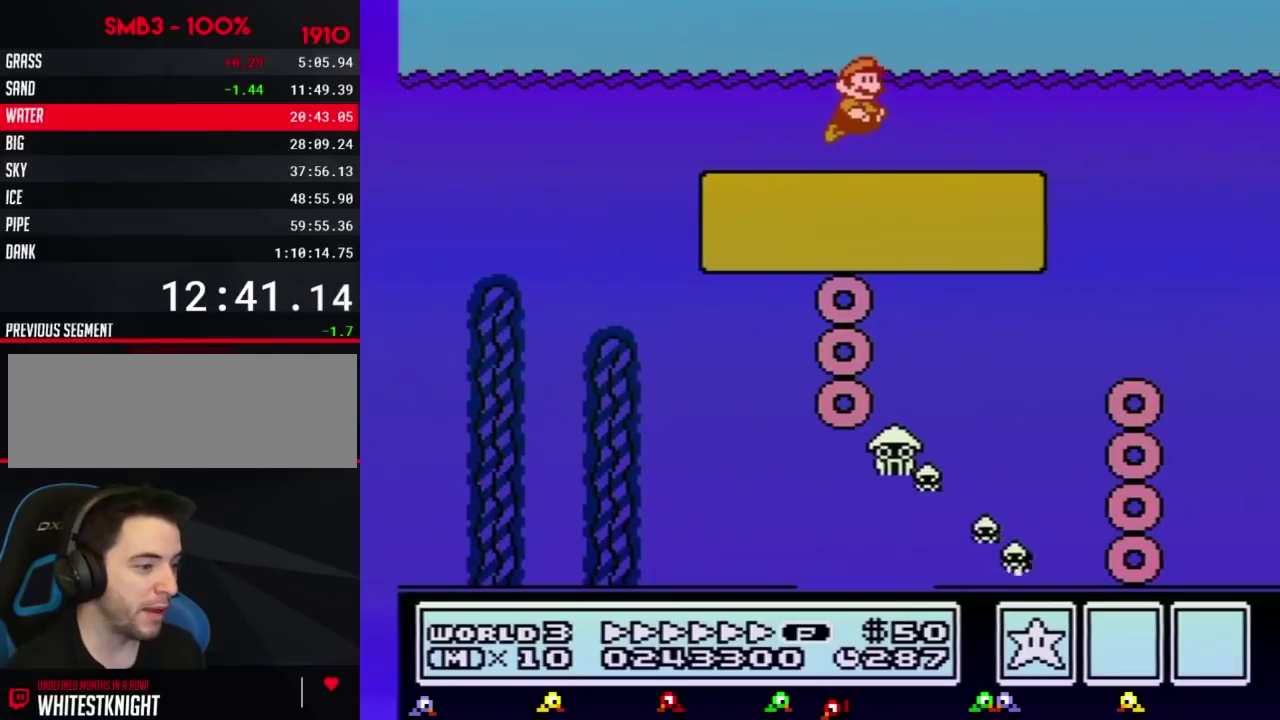
{"buttons": ["B", "DPAD_RIGHT"], "events": [[33, "A", "up"]]}
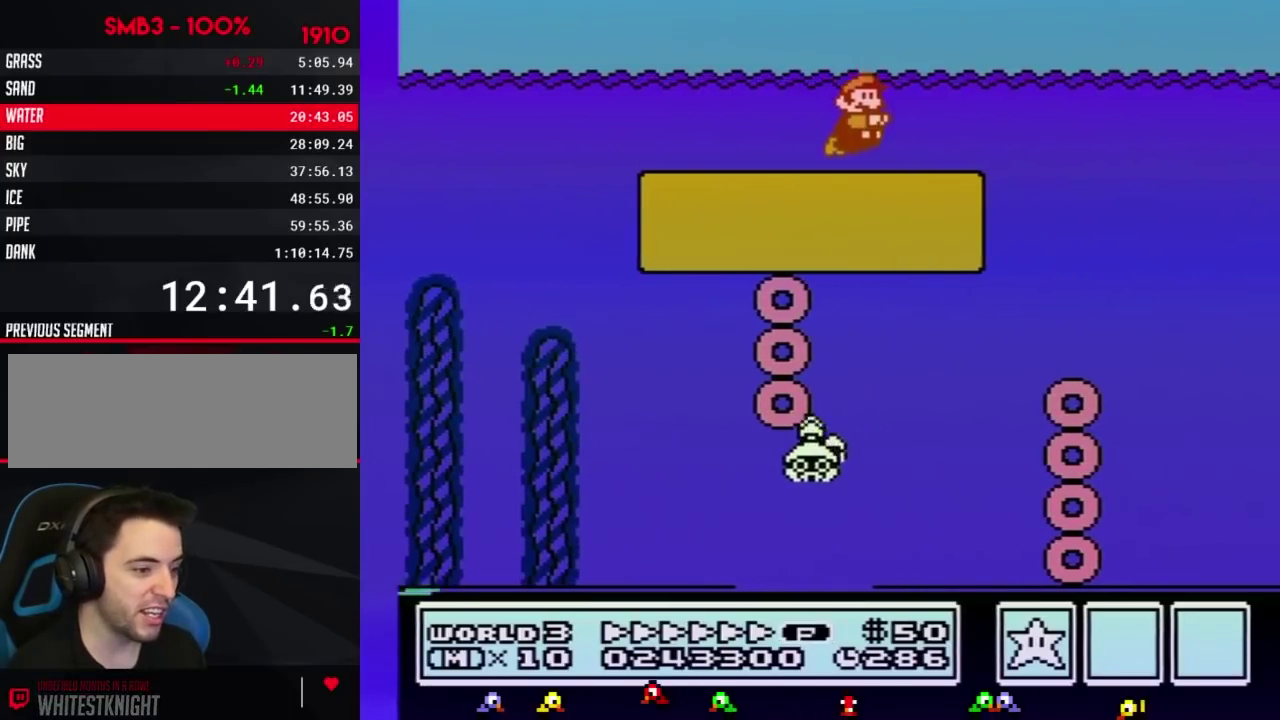
{"buttons": ["B", "DPAD_RIGHT"], "events": [[167, "A", "down"], [217, "A", "up"], [284, "A", "down"], [351, "A", "up"]]}
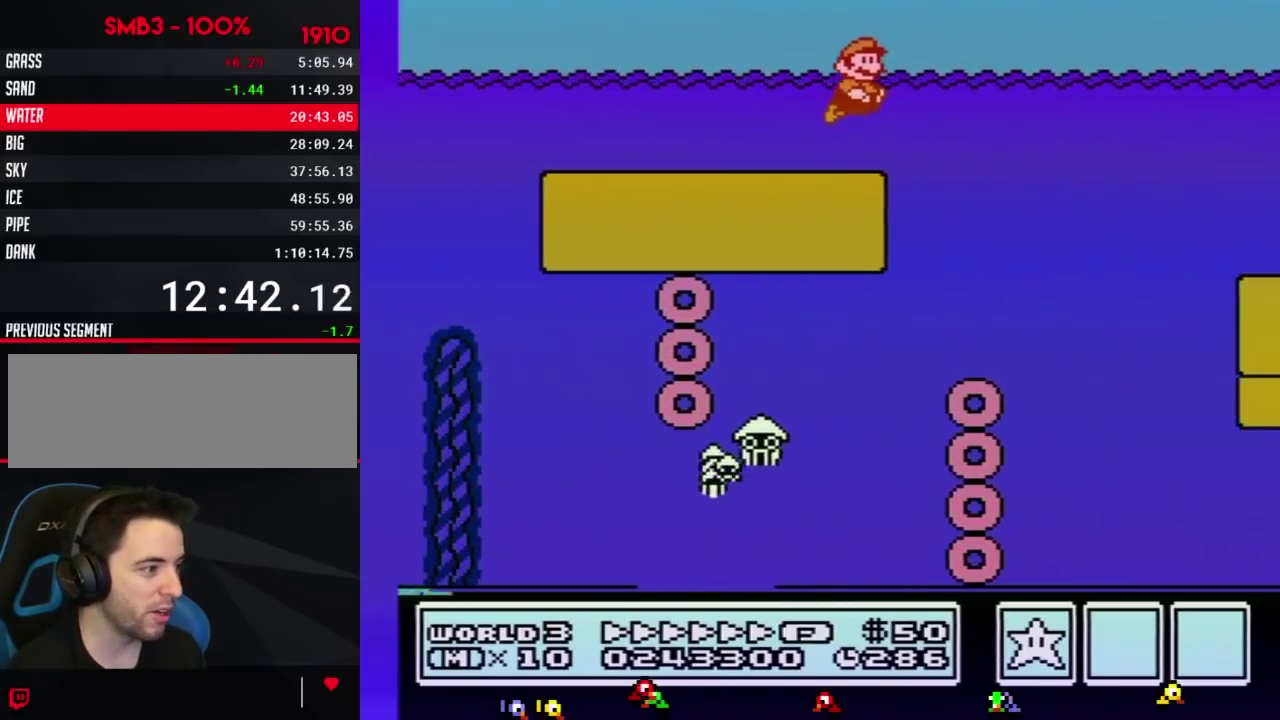
{"buttons": ["B", "DPAD_RIGHT"], "events": []}
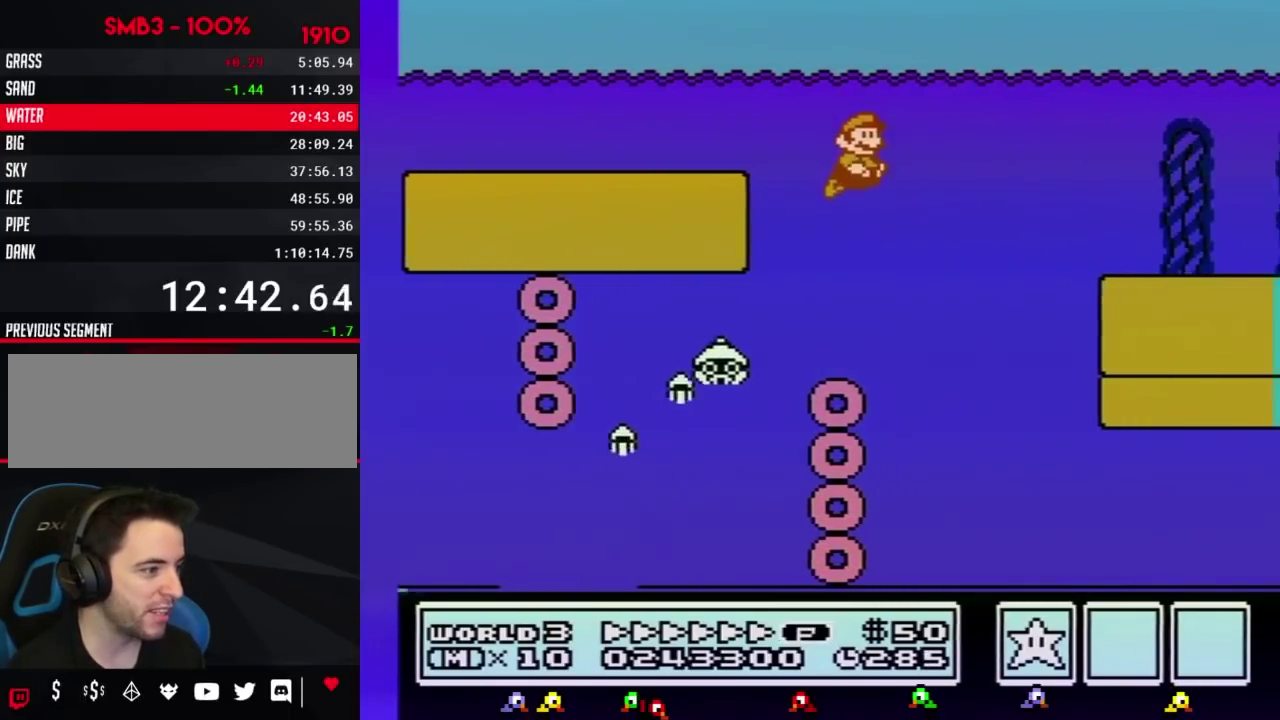
{"buttons": ["A", "B", "DPAD_RIGHT"], "events": [[501, "A", "down"]]}
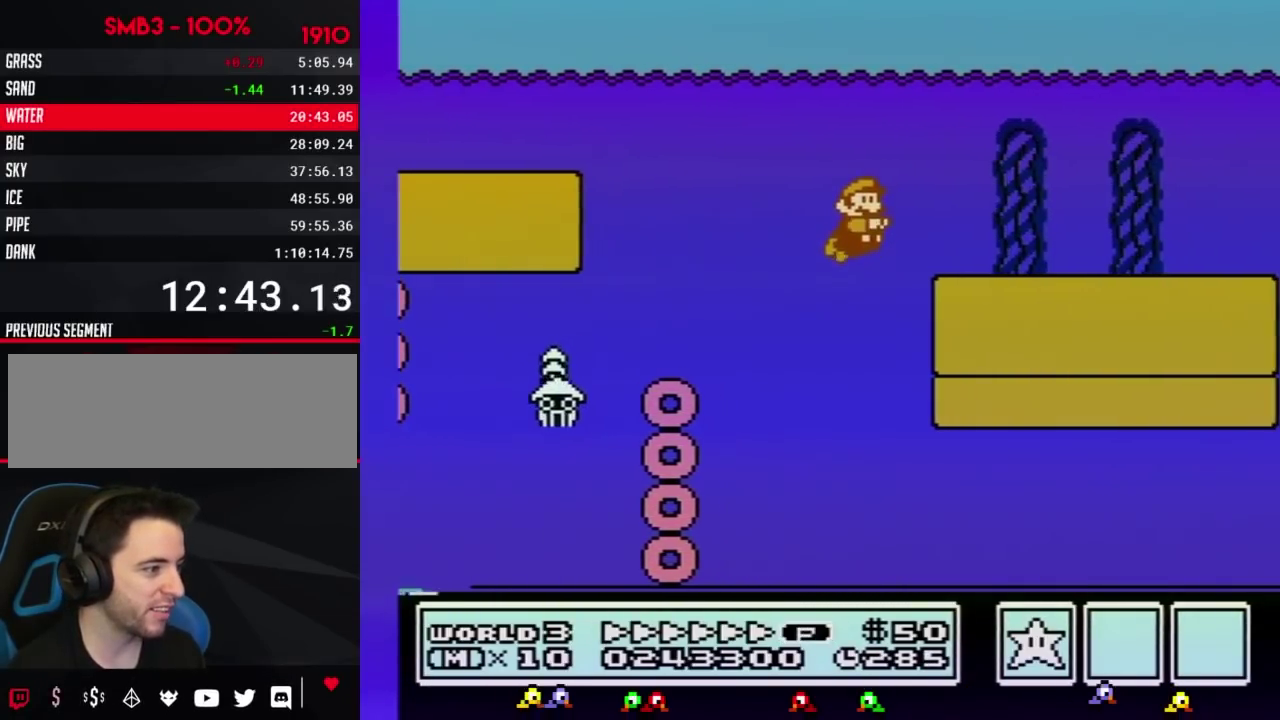
{"buttons": ["B", "DPAD_RIGHT"], "events": [[283, "A", "up"], [450, "A", "down"], [500, "A", "up"]]}
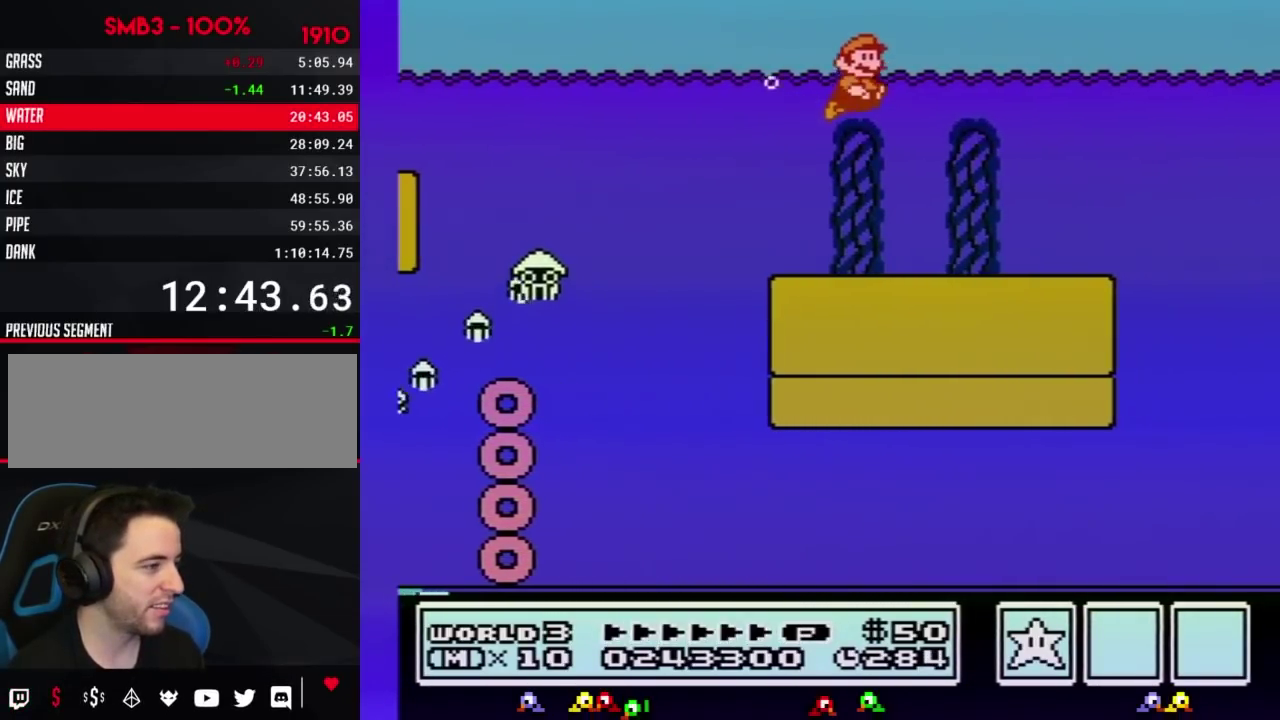
{"buttons": ["B", "DPAD_RIGHT"], "events": []}
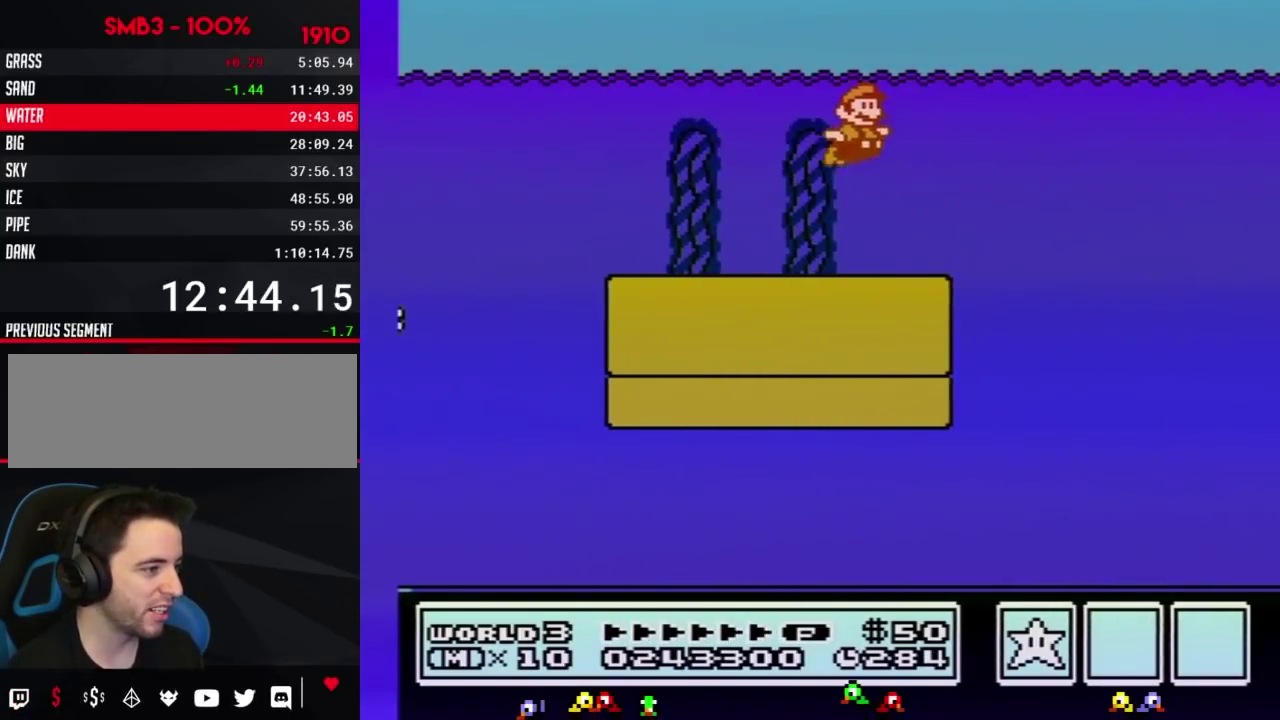
{"buttons": ["B", "DPAD_RIGHT"], "events": []}
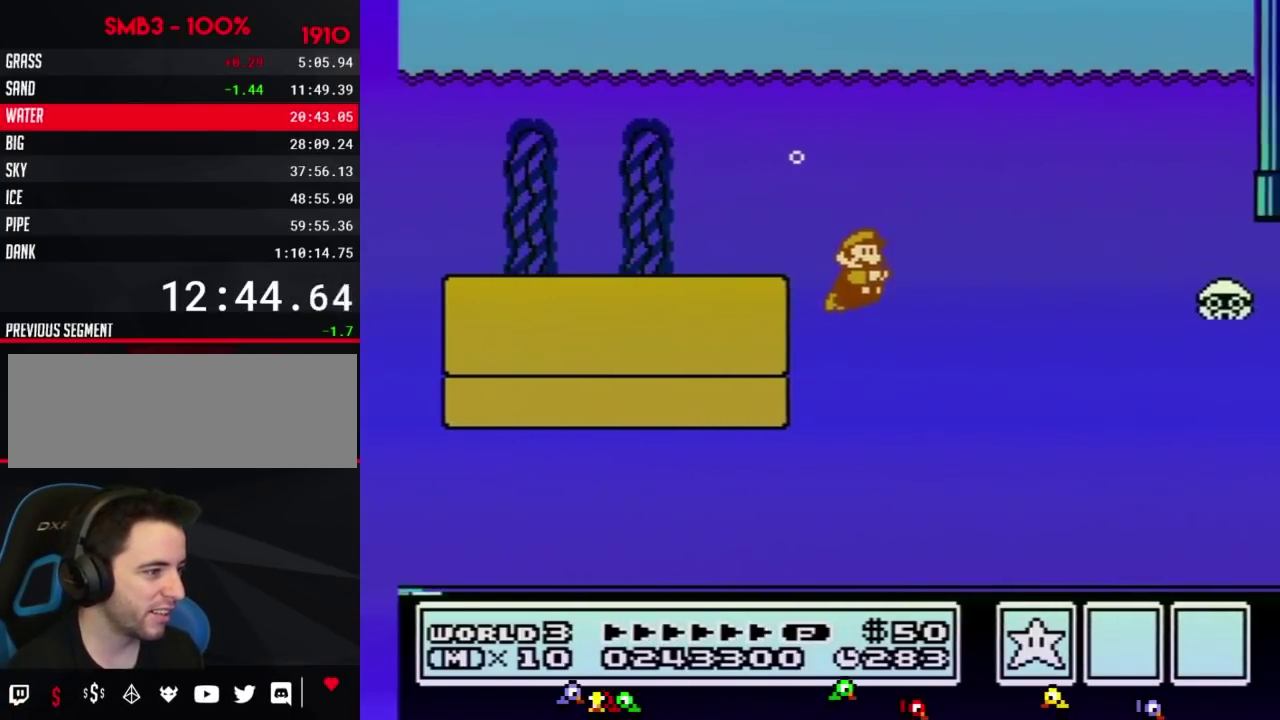
{"buttons": ["B", "DPAD_RIGHT"], "events": [[184, "A", "down"], [284, "A", "up"]]}
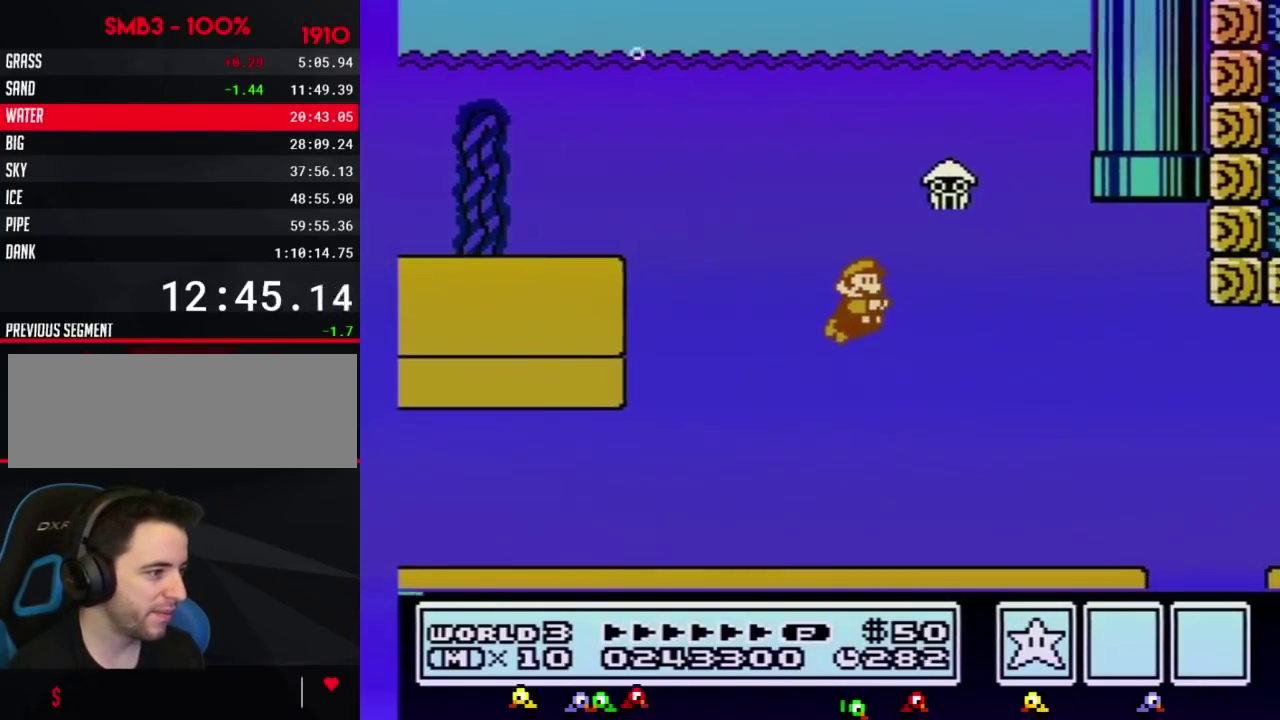
{"buttons": ["B", "DPAD_RIGHT"], "events": [[66, "A", "down"], [167, "A", "up"]]}
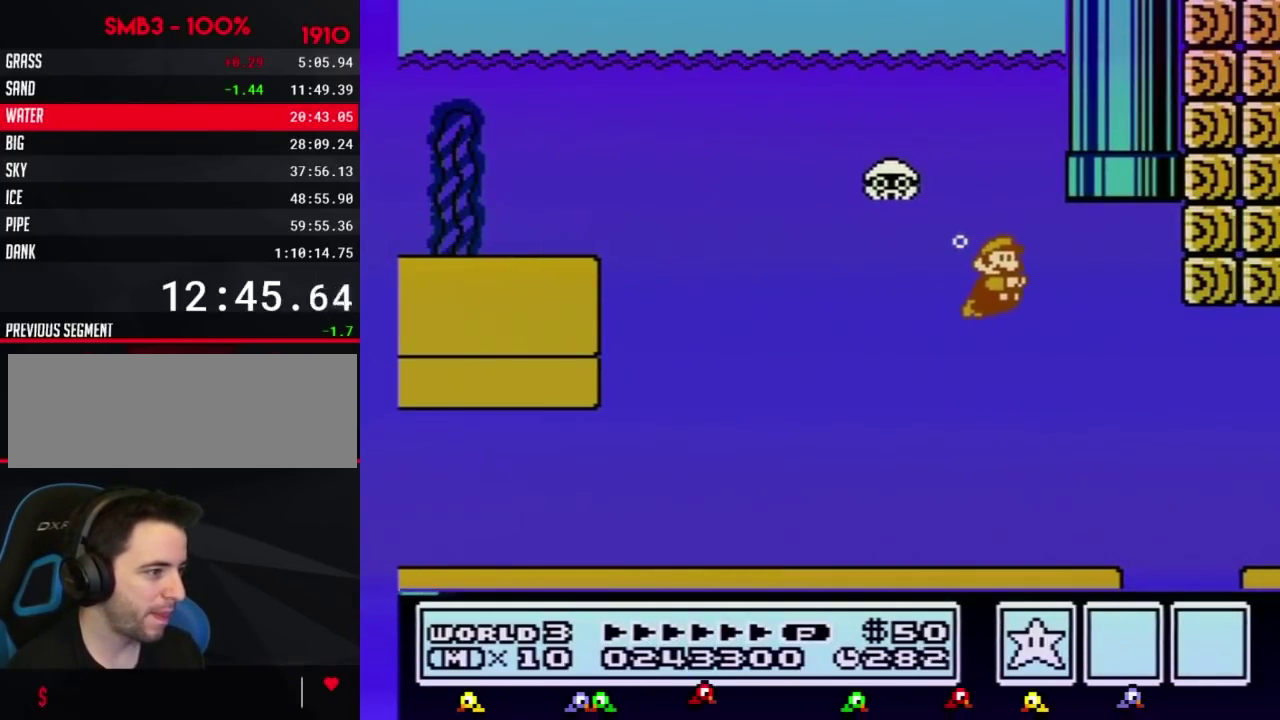
{"buttons": ["A", "B", "DPAD_UP"], "events": [[217, "A", "down"], [217, "DPAD_RIGHT", "up"], [251, "DPAD_LEFT", "down"], [284, "A", "up"], [284, "DPAD_UP", "down"], [384, "A", "down"], [384, "DPAD_LEFT", "up"], [434, "A", "up"], [501, "A", "down"]]}
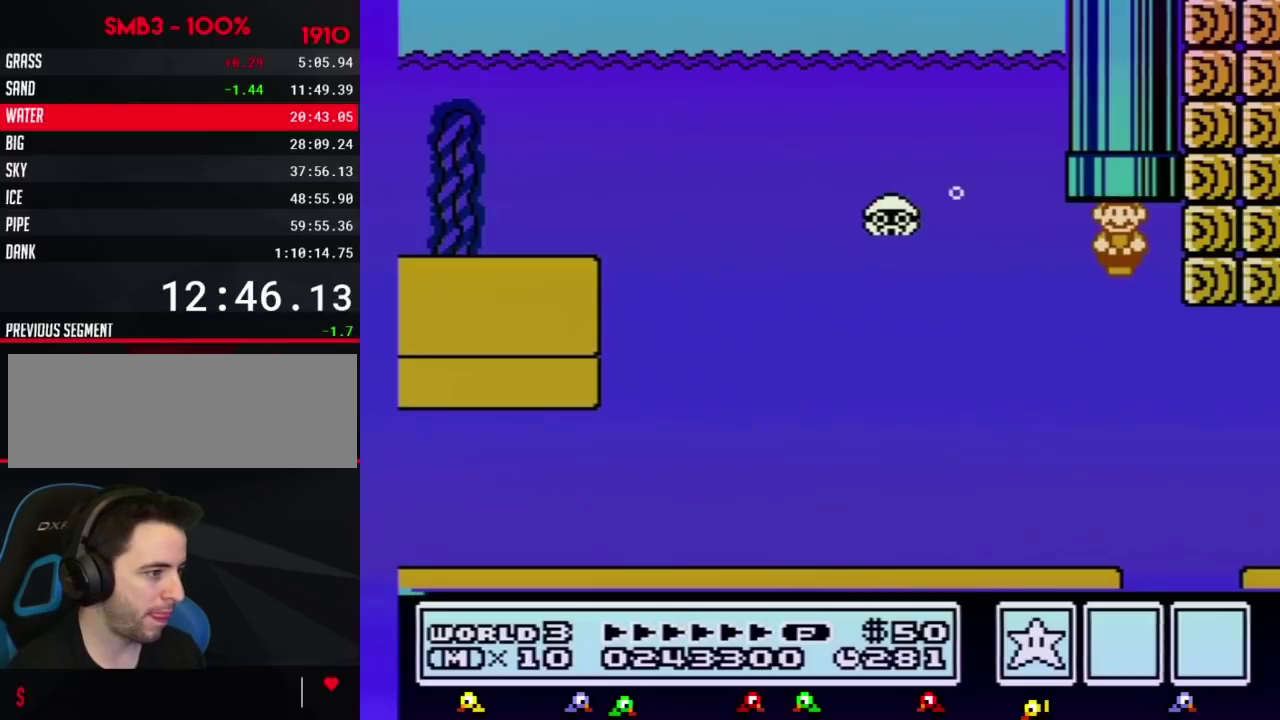
{"buttons": ["B"], "events": [[66, "A", "up"], [133, "A", "down"], [217, "A", "up"], [283, "DPAD_UP", "up"]]}
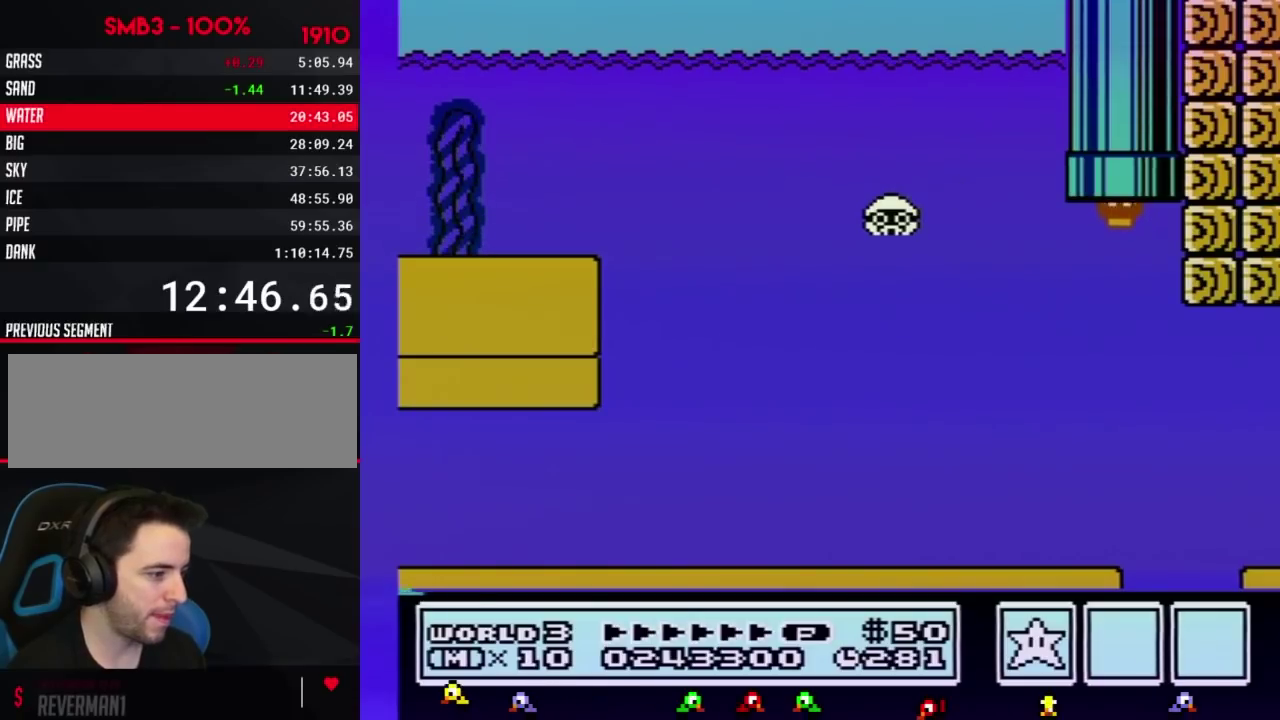
{"buttons": ["B", "DPAD_RIGHT"], "events": [[167, "DPAD_RIGHT", "down"]]}
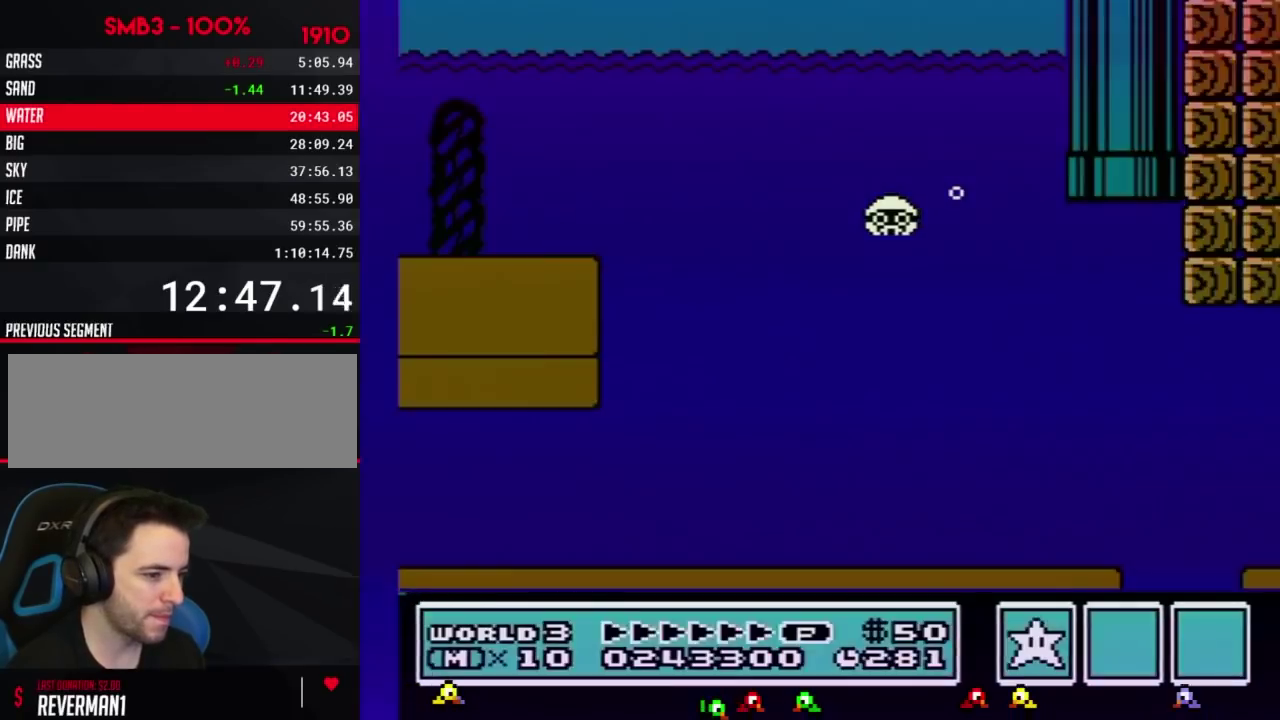
{"buttons": ["B", "DPAD_RIGHT"], "events": []}
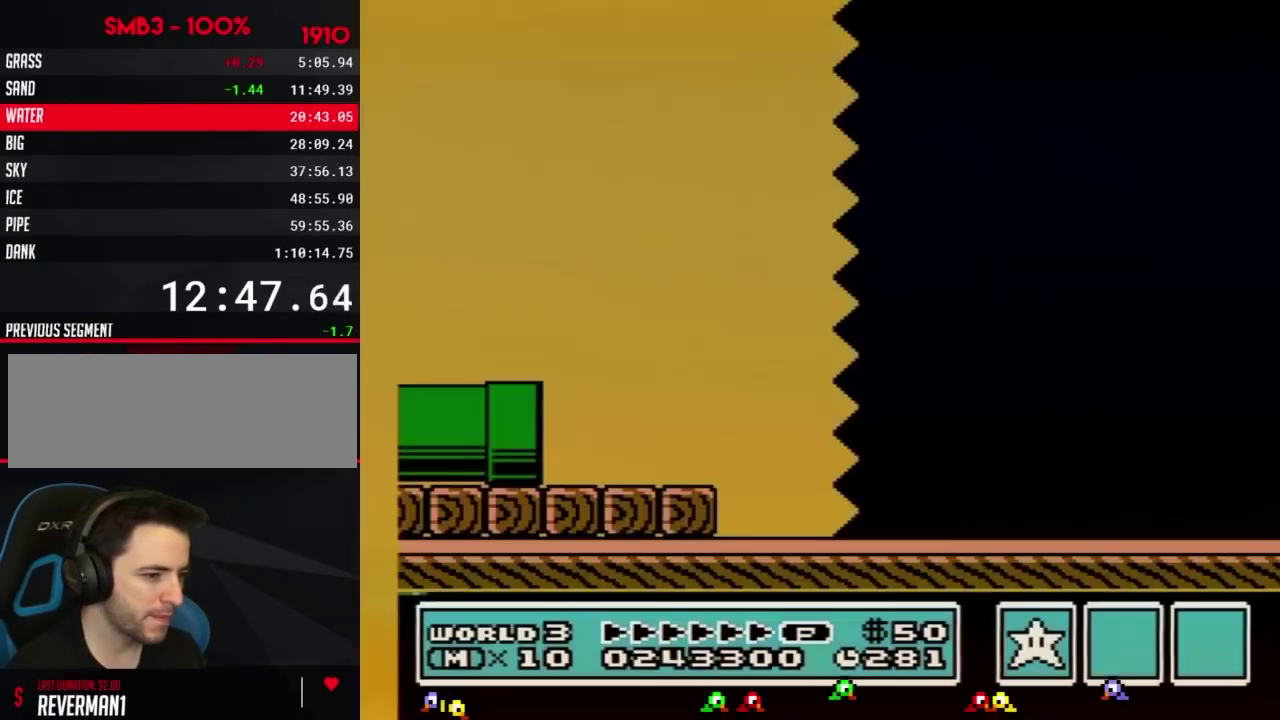
{"buttons": ["B", "DPAD_RIGHT"], "events": []}
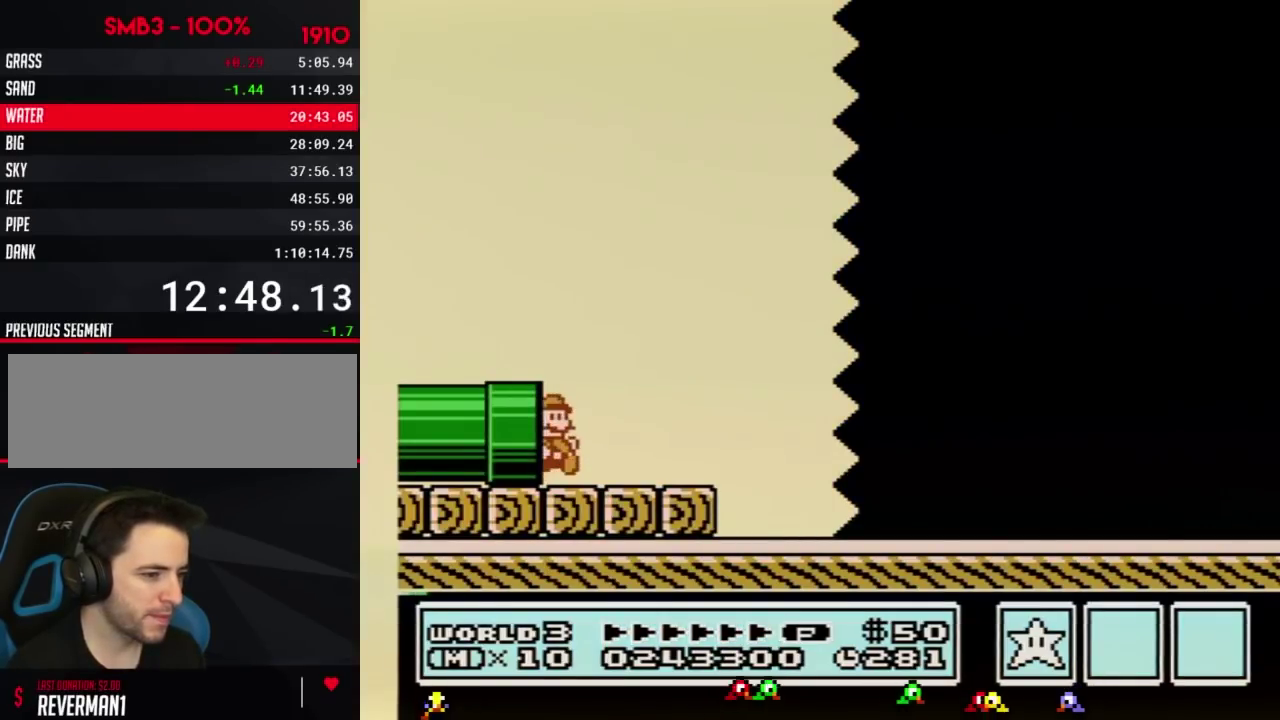
{"buttons": ["A", "B", "DPAD_RIGHT"], "events": [[434, "A", "down"]]}
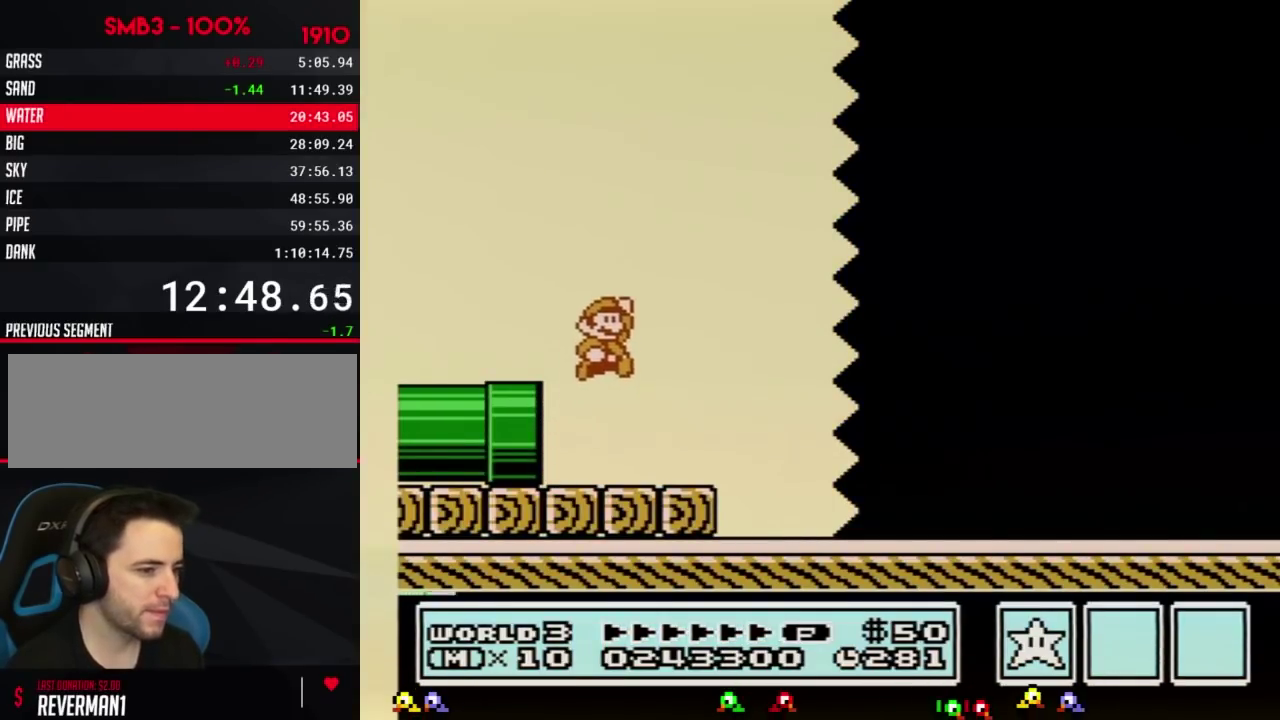
{"buttons": ["B", "DPAD_RIGHT"], "events": [[67, "A", "up"]]}
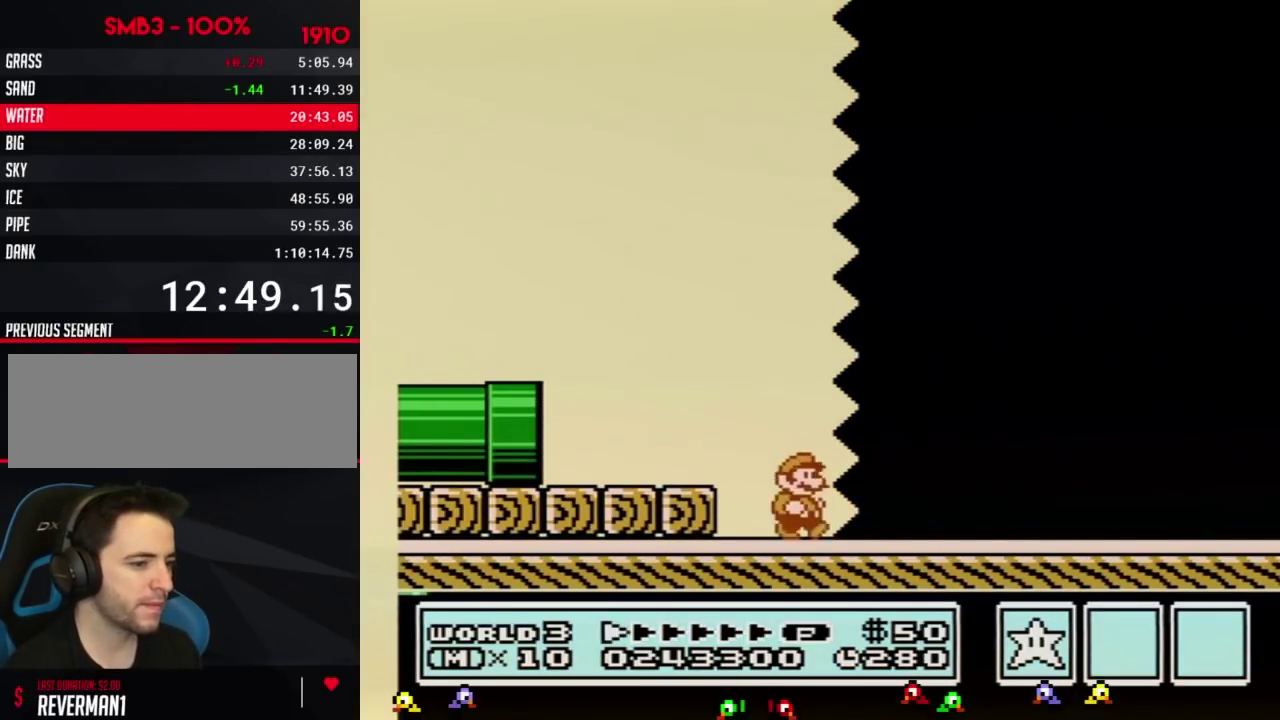
{"buttons": ["B", "DPAD_RIGHT"], "events": []}
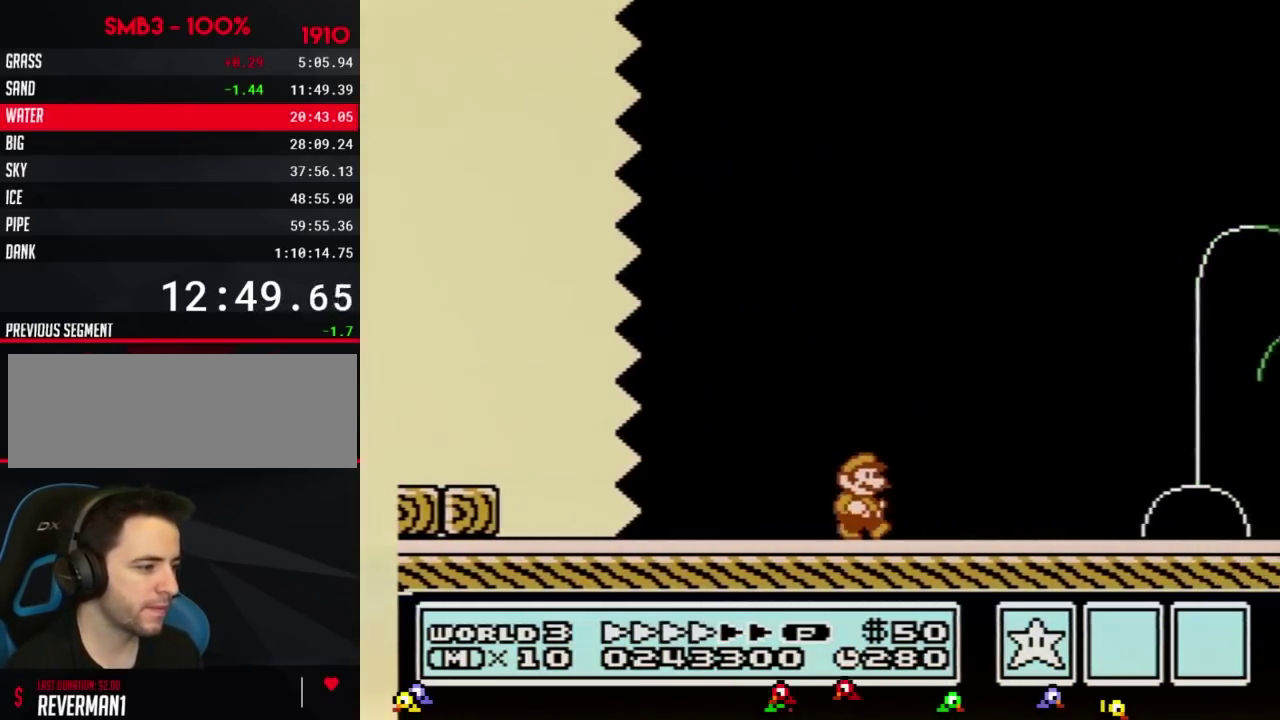
{"buttons": ["B", "DPAD_RIGHT"], "events": []}
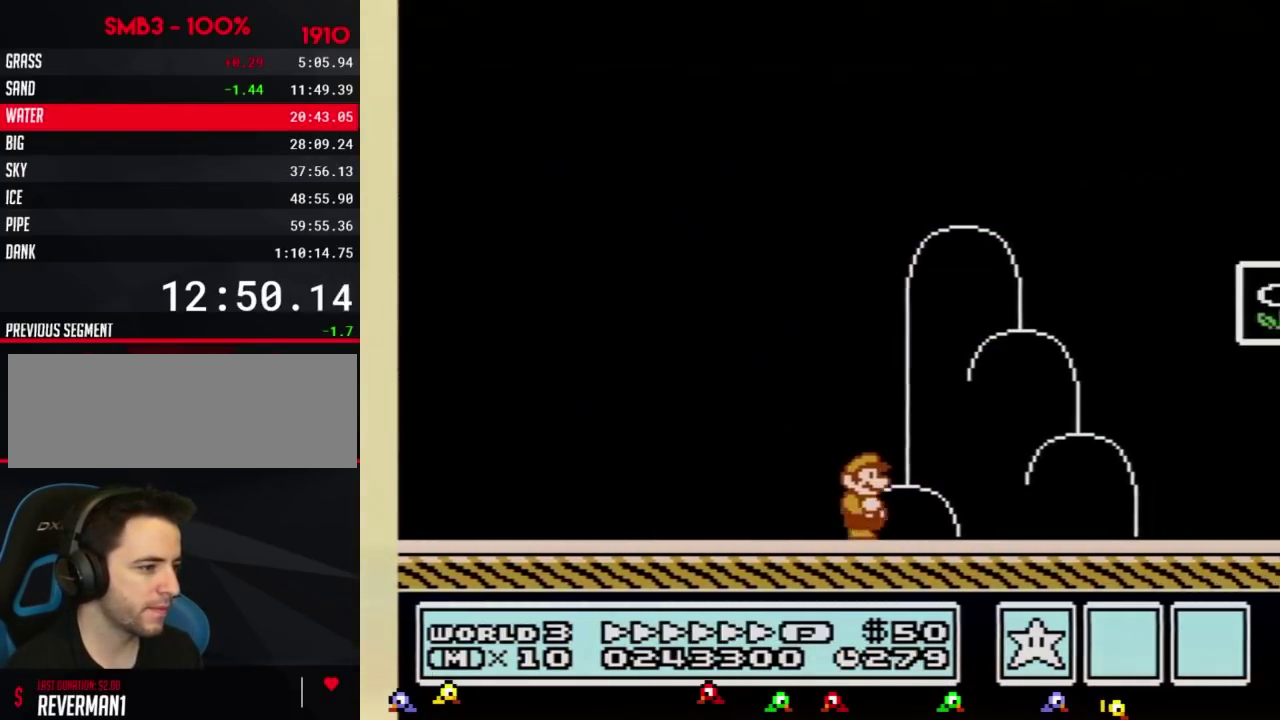
{"buttons": ["B", "DPAD_LEFT"], "events": [[367, "DPAD_LEFT", "down"], [367, "DPAD_RIGHT", "up"]]}
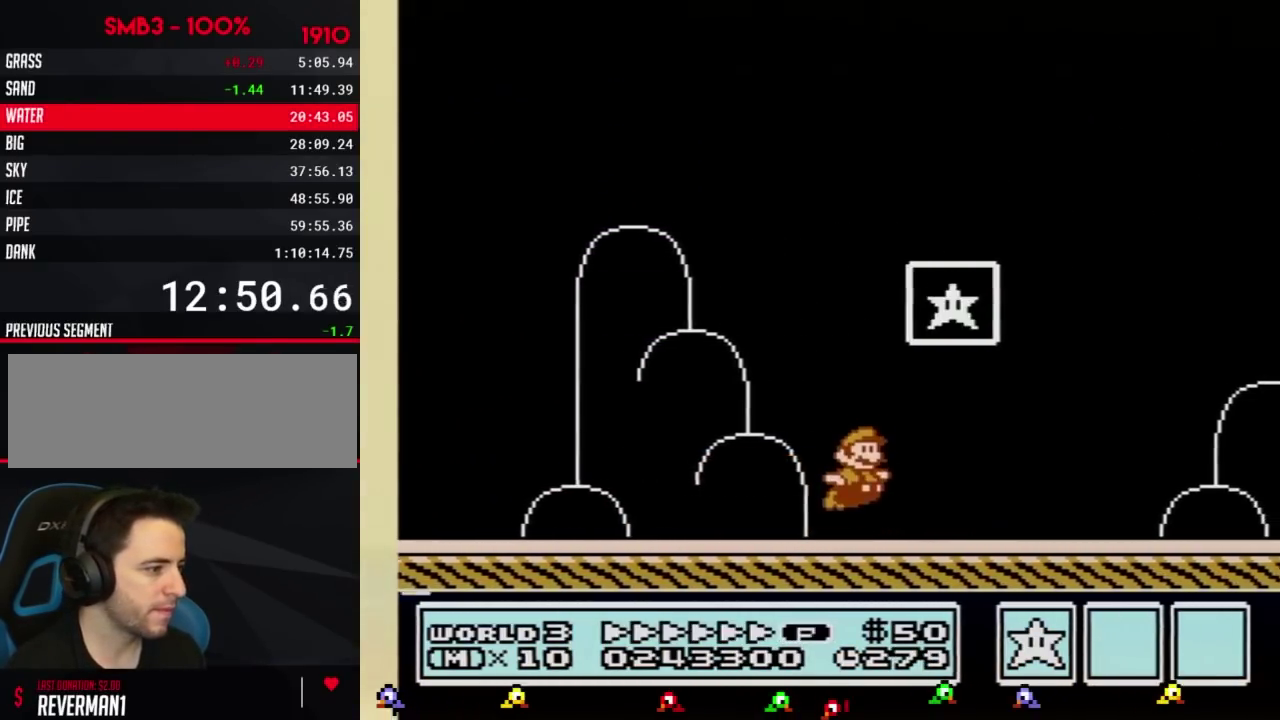
{"buttons": [], "events": [[67, "A", "down"], [100, "DPAD_LEFT", "up"], [100, "DPAD_RIGHT", "down"], [334, "DPAD_RIGHT", "up"], [367, "A", "up"], [401, "B", "up"]]}